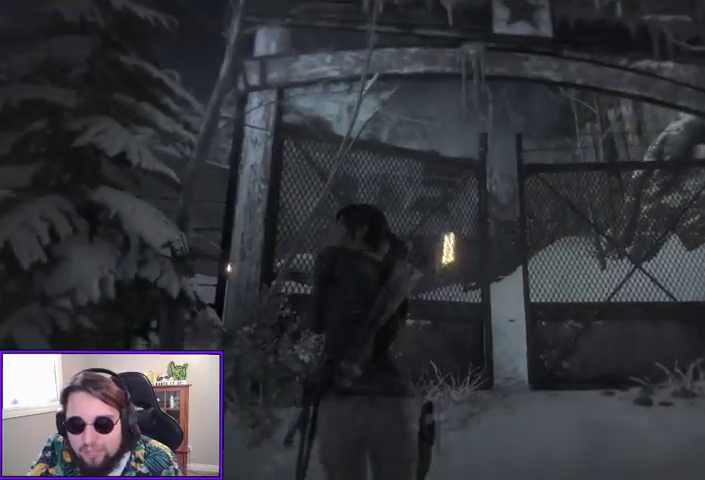
Gameplay with a controller (Xbox layout); each line is a JSON object with the inputs held at the frame after it. "events" lists button and stick changes between this image and that frame as [ms after this image, input, new state], when the widget could be followed in between. Not read: other_buttons.
{"buttons": [], "left_stick": "up", "right_stick": "center", "events": [[300, "right_stick", "center"]]}
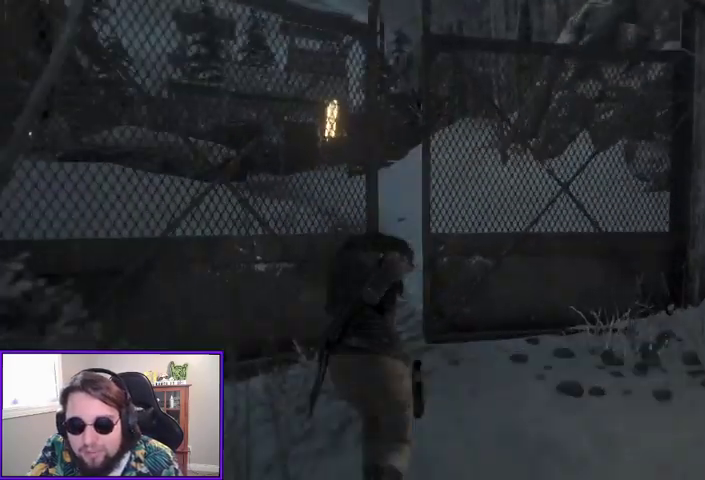
{"buttons": [], "left_stick": "up", "right_stick": "center", "events": []}
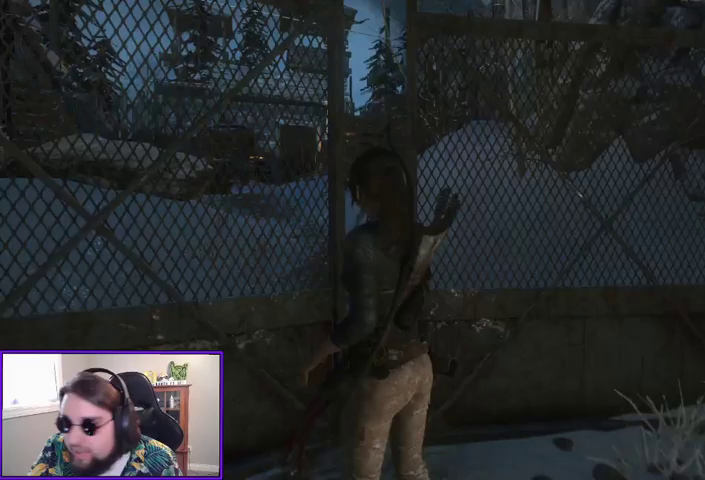
{"buttons": [], "left_stick": "up", "right_stick": "center", "events": []}
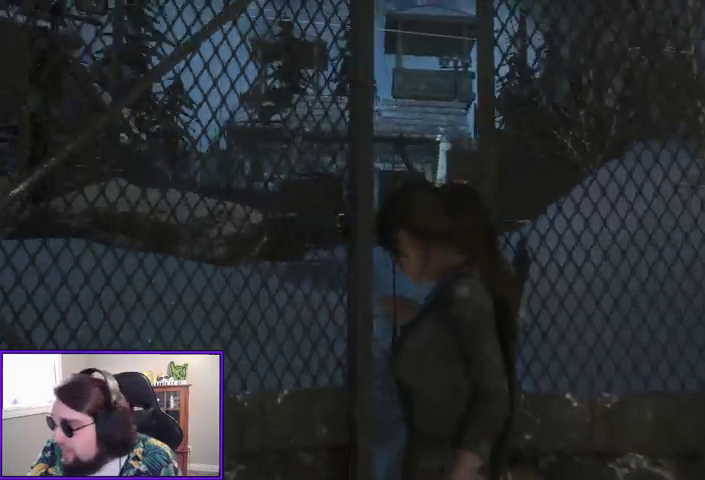
{"buttons": [], "left_stick": "up", "right_stick": "center", "events": []}
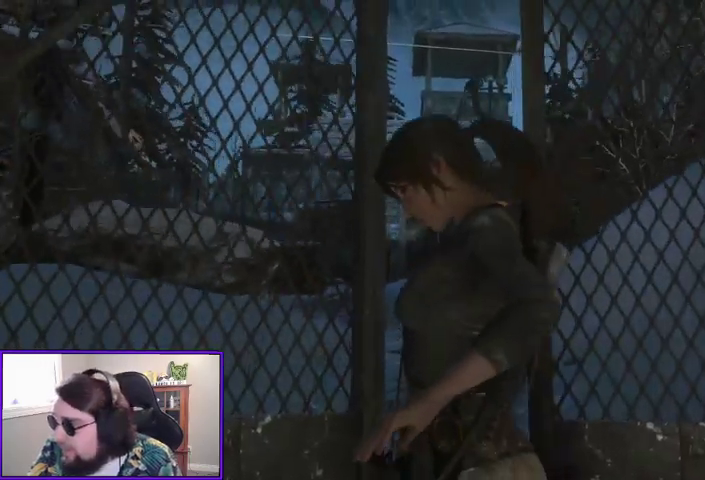
{"buttons": [], "left_stick": "up-right", "right_stick": "center", "events": [[333, "left_stick", "up-right"]]}
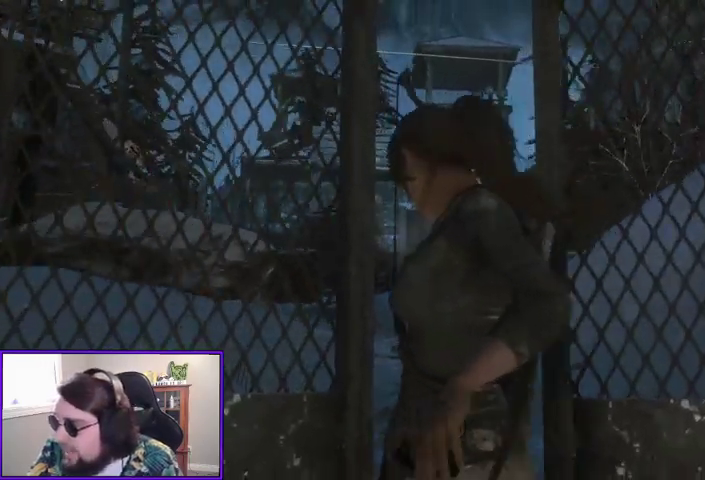
{"buttons": [], "left_stick": "up", "right_stick": "left", "events": [[333, "left_stick", "up"], [500, "right_stick", "left"]]}
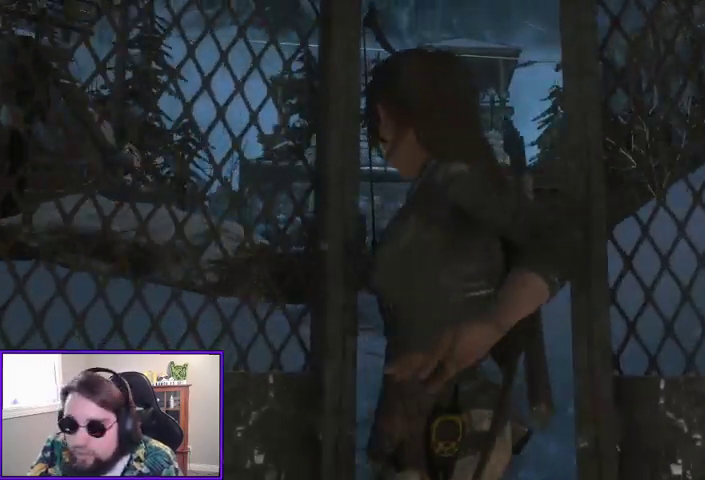
{"buttons": [], "left_stick": "up", "right_stick": "down-left", "events": [[267, "right_stick", "down-left"]]}
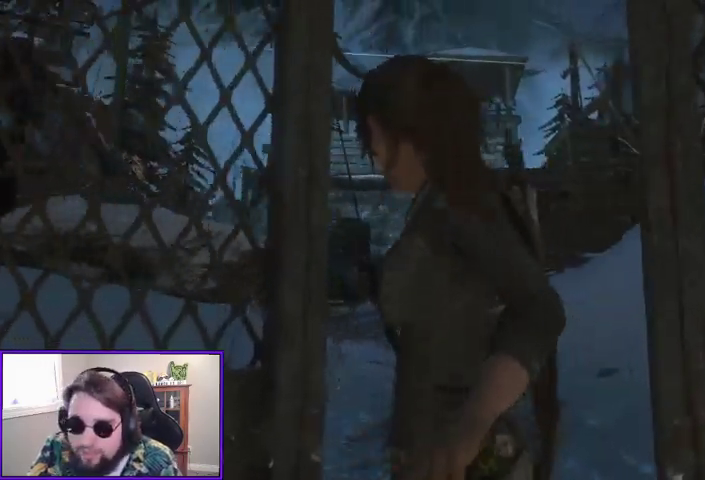
{"buttons": [], "left_stick": "up", "right_stick": "down-left", "events": [[67, "right_stick", "center"], [467, "right_stick", "down-left"]]}
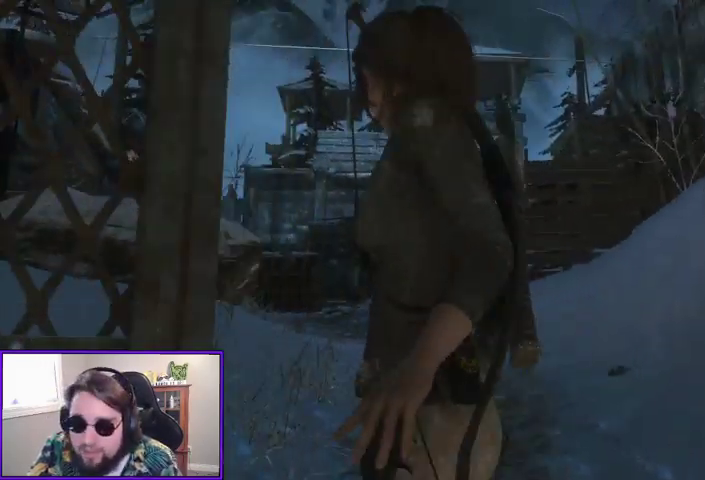
{"buttons": [], "left_stick": "up", "right_stick": "down", "events": [[267, "right_stick", "center"], [500, "right_stick", "down"]]}
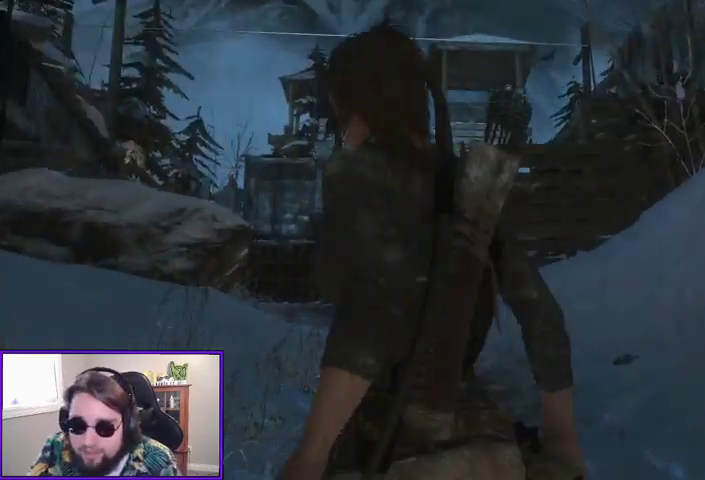
{"buttons": [], "left_stick": "up", "right_stick": "down-left", "events": [[267, "right_stick", "down-left"]]}
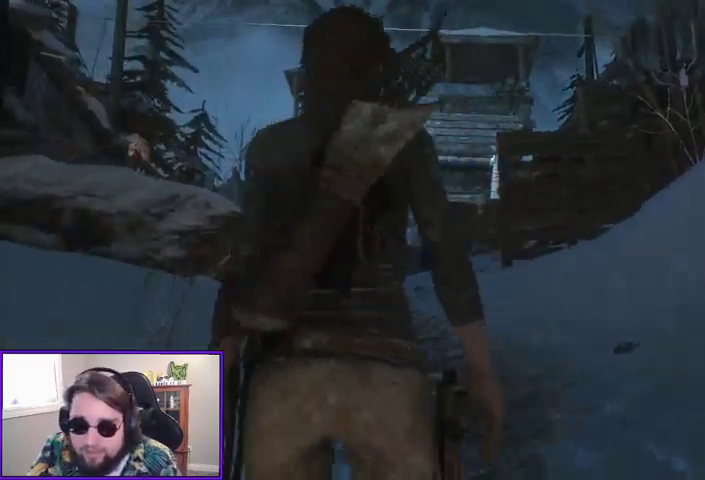
{"buttons": [], "left_stick": "up", "right_stick": "down-left", "events": [[67, "right_stick", "center"], [367, "right_stick", "down-left"]]}
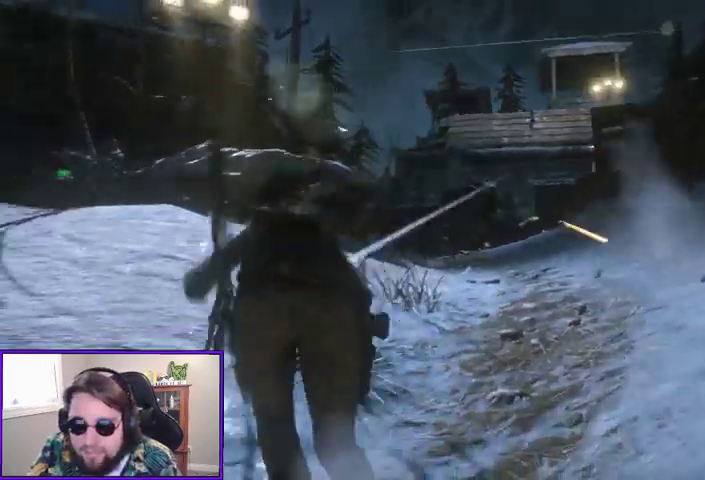
{"buttons": [], "left_stick": "up", "right_stick": "center", "events": [[133, "right_stick", "center"], [300, "right_stick", "up"], [467, "right_stick", "center"]]}
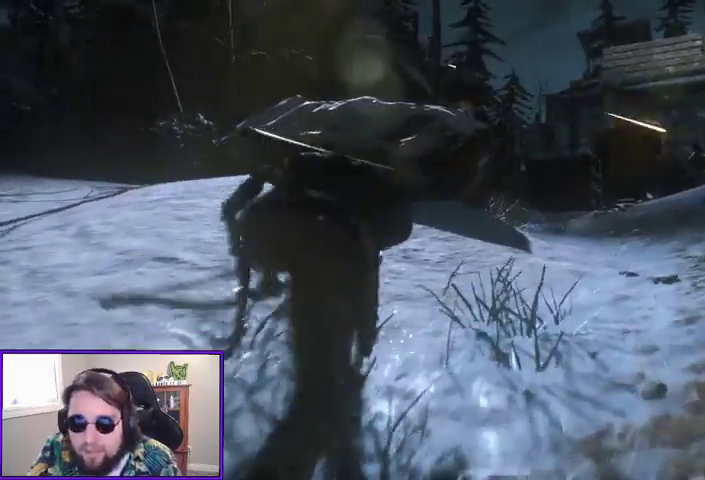
{"buttons": [], "left_stick": "up", "right_stick": "up", "events": [[400, "right_stick", "up"]]}
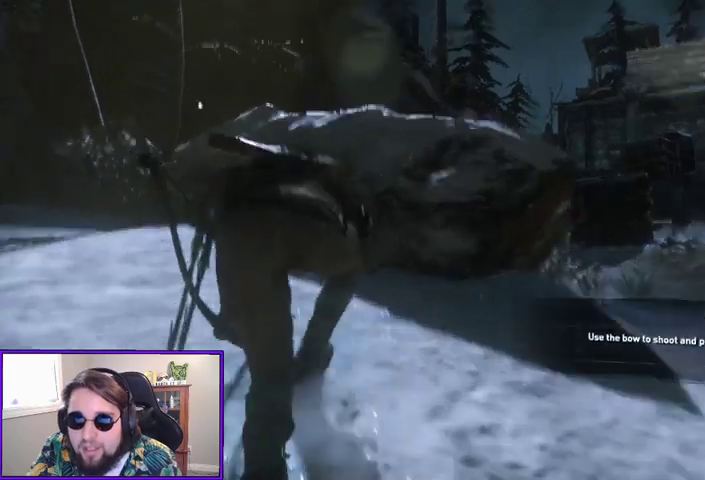
{"buttons": [], "left_stick": "center", "right_stick": "center", "events": [[233, "left_stick", "center"], [300, "right_stick", "center"]]}
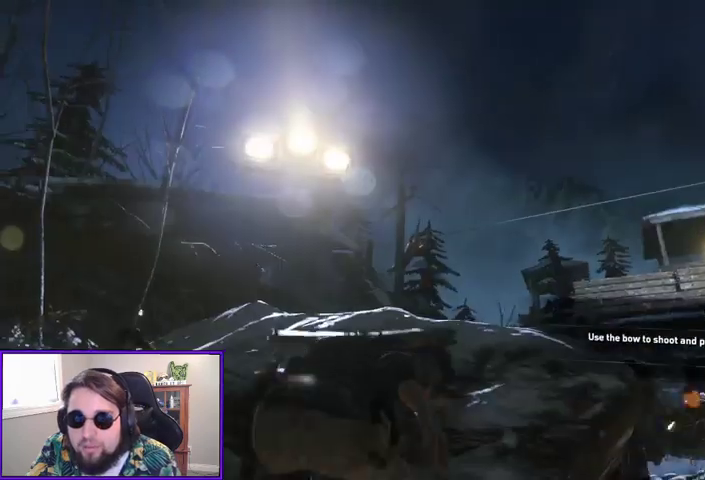
{"buttons": [], "left_stick": "center", "right_stick": "left", "events": [[267, "right_stick", "left"], [333, "right_stick", "up-left"], [500, "right_stick", "left"]]}
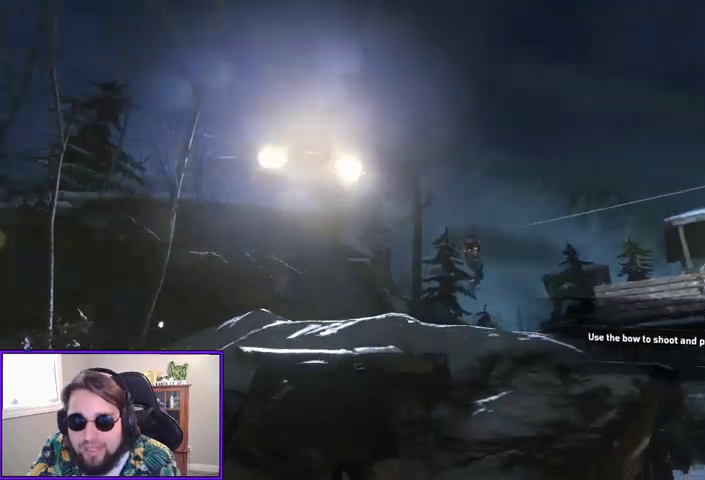
{"buttons": [], "left_stick": "center", "right_stick": "down-right", "events": [[100, "right_stick", "center"], [200, "right_stick", "right"], [267, "right_stick", "down-right"]]}
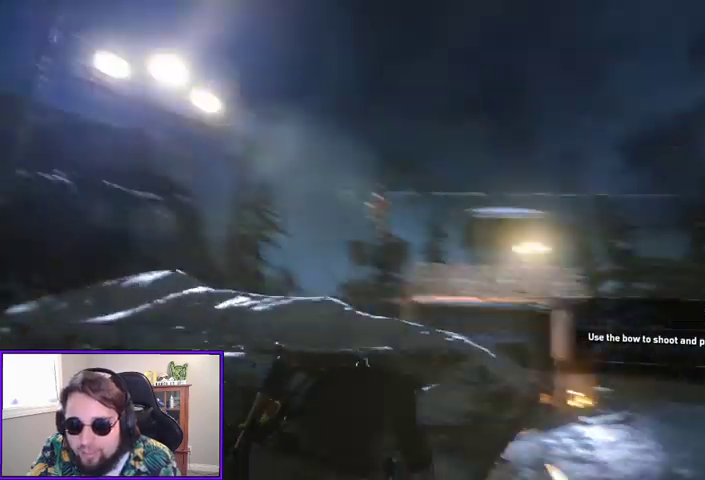
{"buttons": [], "left_stick": "left", "right_stick": "down-left", "events": [[200, "right_stick", "center"], [500, "left_stick", "left"], [500, "right_stick", "down-left"]]}
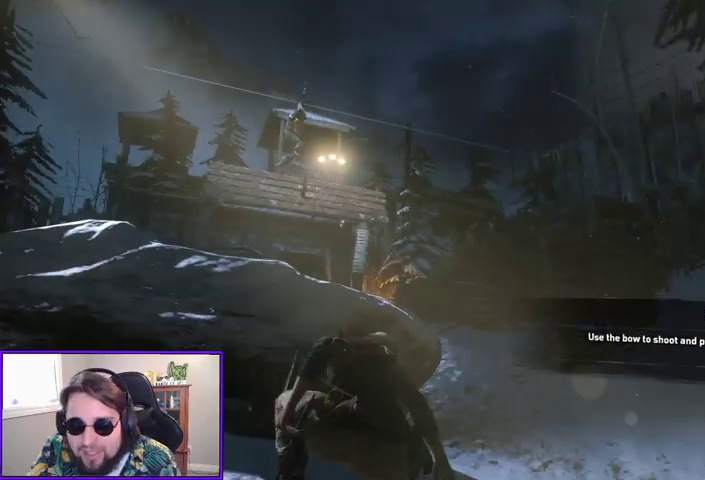
{"buttons": [], "left_stick": "up", "right_stick": "center", "events": [[333, "right_stick", "center"], [367, "left_stick", "up-left"], [467, "left_stick", "up"]]}
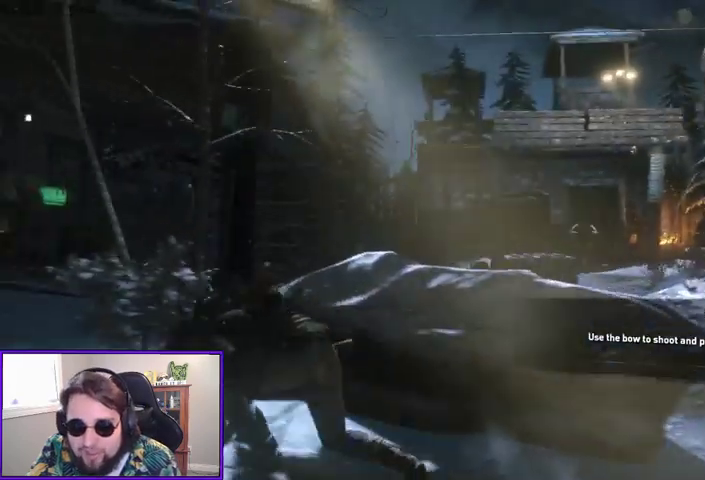
{"buttons": [], "left_stick": "center", "right_stick": "center", "events": [[67, "left_stick", "up-right"], [67, "right_stick", "down-right"], [200, "left_stick", "center"], [267, "right_stick", "right"], [433, "right_stick", "center"]]}
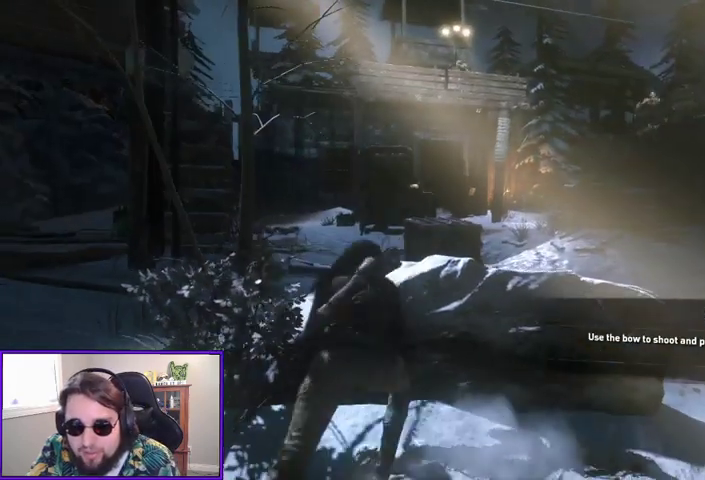
{"buttons": [], "left_stick": "up-right", "right_stick": "down-right", "events": [[67, "DPAD_RIGHT", "down"], [167, "DPAD_RIGHT", "up"], [333, "right_stick", "down-right"], [367, "left_stick", "right"], [500, "left_stick", "up-right"]]}
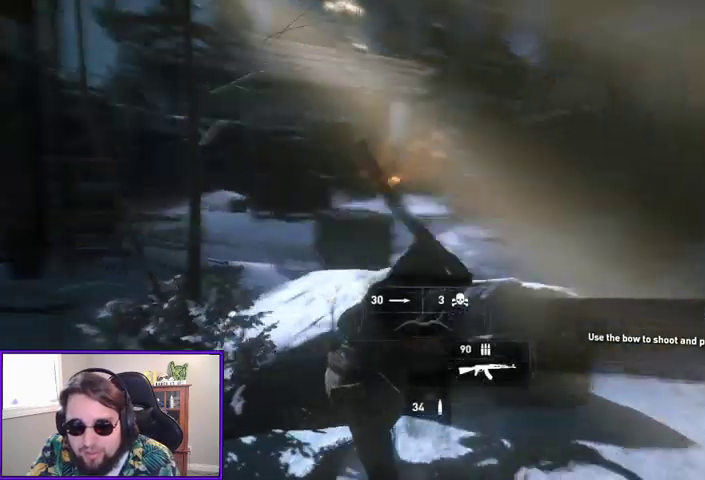
{"buttons": [], "left_stick": "center", "right_stick": "up-left", "events": [[100, "right_stick", "center"], [333, "left_stick", "center"], [467, "right_stick", "up-left"]]}
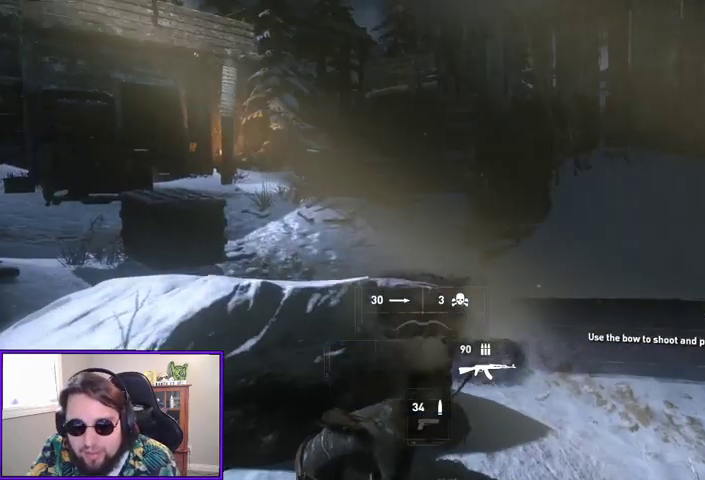
{"buttons": [], "left_stick": "center", "right_stick": "up-left", "events": [[233, "right_stick", "center"], [433, "right_stick", "up-left"]]}
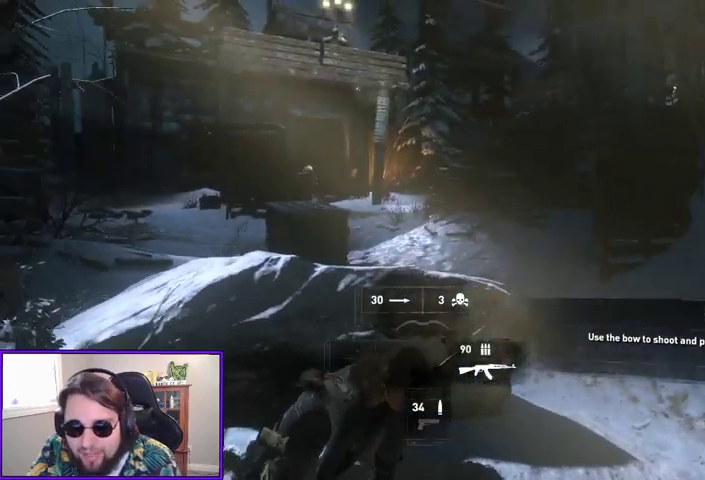
{"buttons": [], "left_stick": "center", "right_stick": "center", "events": [[167, "right_stick", "center"], [300, "right_stick", "up-left"], [500, "right_stick", "center"]]}
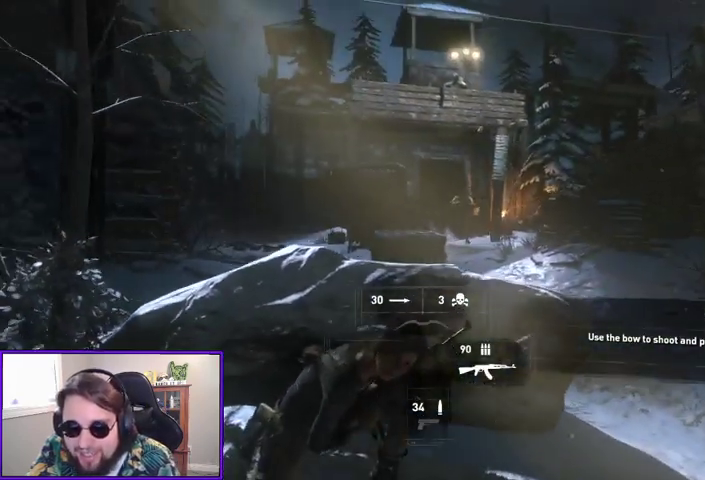
{"buttons": [], "left_stick": "center", "right_stick": "center", "events": [[267, "right_stick", "up-right"], [433, "right_stick", "center"]]}
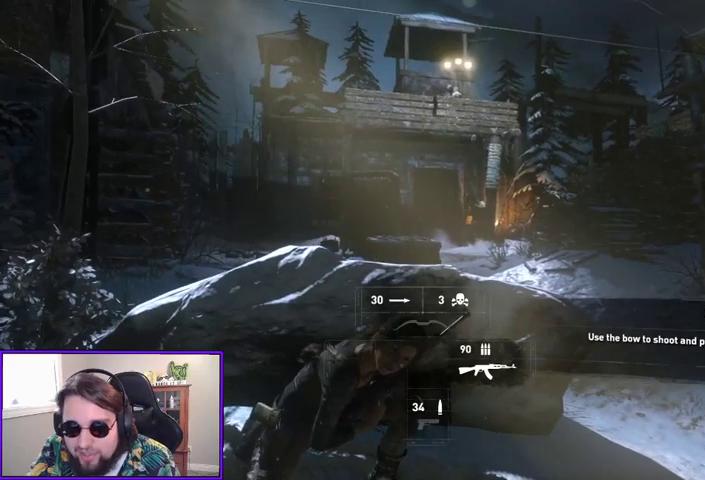
{"buttons": ["L2"], "left_stick": "center", "right_stick": "up", "events": [[133, "right_stick", "up"], [200, "right_stick", "up-right"], [267, "L2", "down"], [300, "right_stick", "center"], [467, "right_stick", "up"]]}
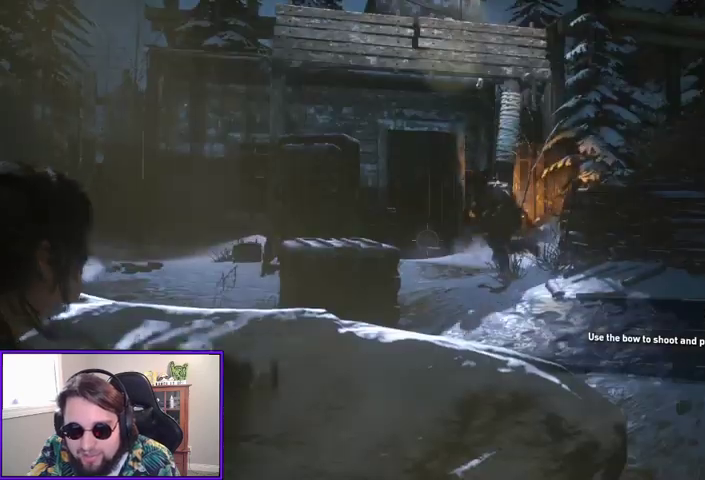
{"buttons": ["L2"], "left_stick": "center", "right_stick": "down-left", "events": [[200, "right_stick", "up-left"], [300, "right_stick", "left"], [433, "right_stick", "down-left"]]}
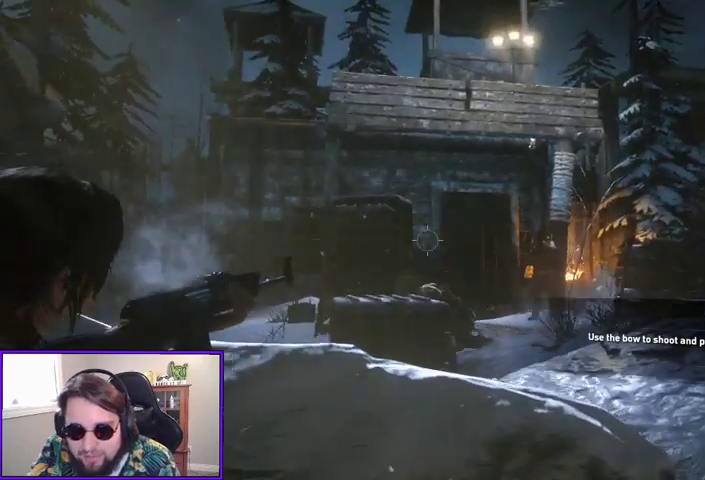
{"buttons": [], "left_stick": "center", "right_stick": "center", "events": [[33, "L2", "up"], [33, "right_stick", "down"], [300, "right_stick", "center"]]}
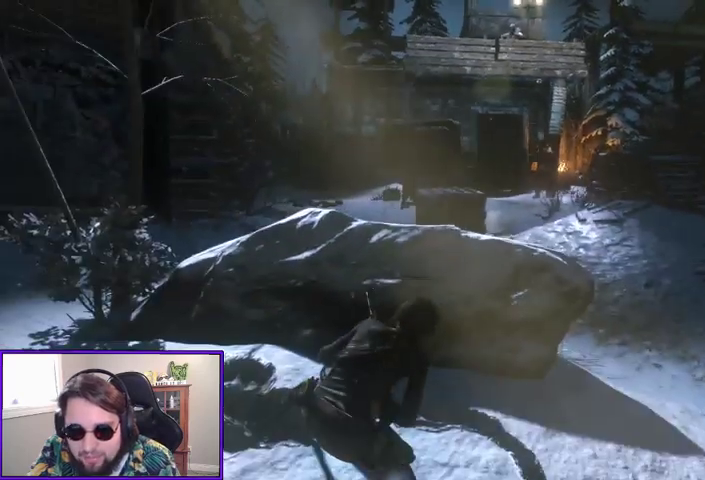
{"buttons": [], "left_stick": "center", "right_stick": "center", "events": []}
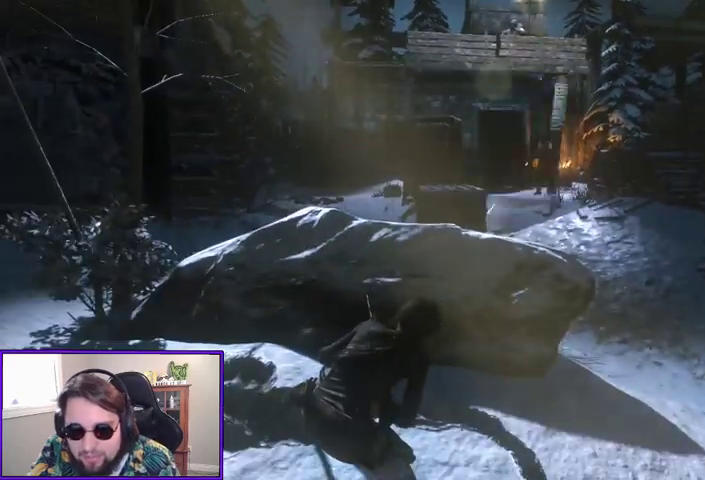
{"buttons": [], "left_stick": "center", "right_stick": "center", "events": [[100, "left_stick", "up-right"], [167, "left_stick", "right"], [300, "left_stick", "center"]]}